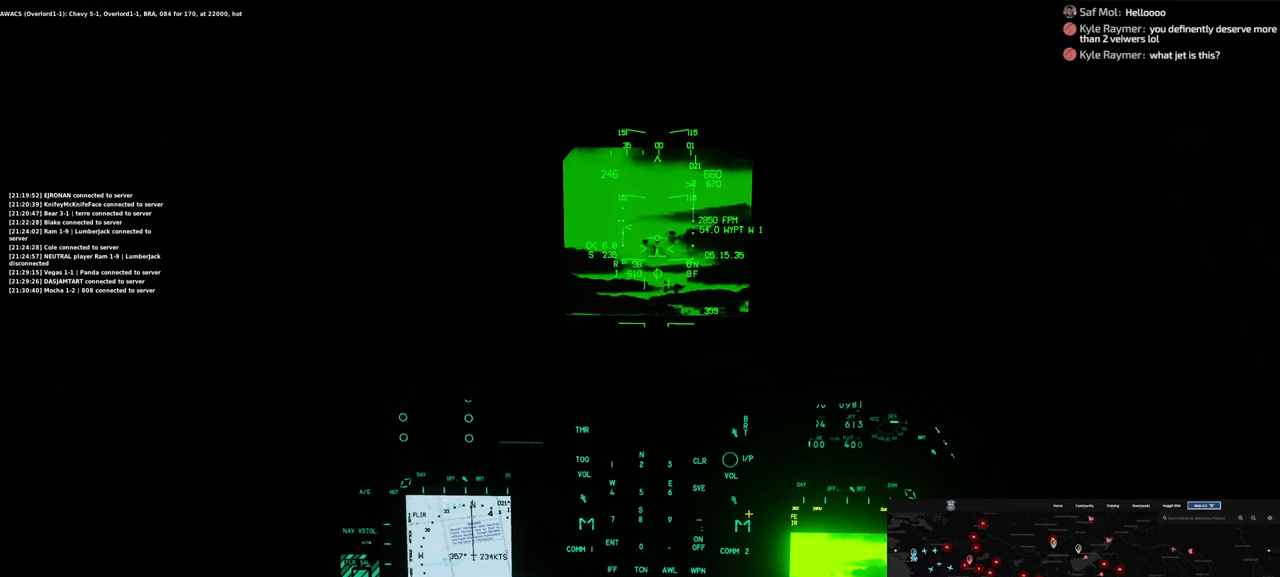
Gameplay with a controller (Xbox layout); each line is a JSON object with the inputs held at the frame after it. "events" lists button and stick changes between this image and that frame as [ms after this image, input, new state], when the widget could be followed in between.
{"buttons": [], "left_stick": "center", "right_stick": "up-right", "events": [[183, "right_stick", "right"], [383, "right_stick", "up-right"]]}
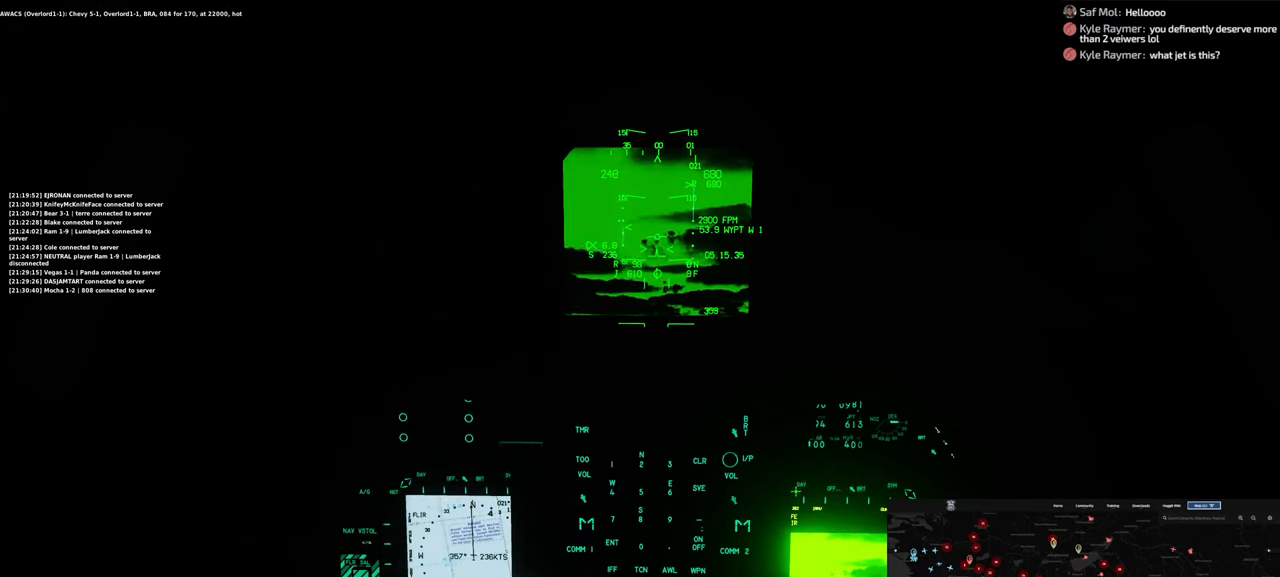
{"buttons": [], "left_stick": "center", "right_stick": "center", "events": [[67, "right_stick", "center"], [100, "R1", "down"], [200, "R1", "up"]]}
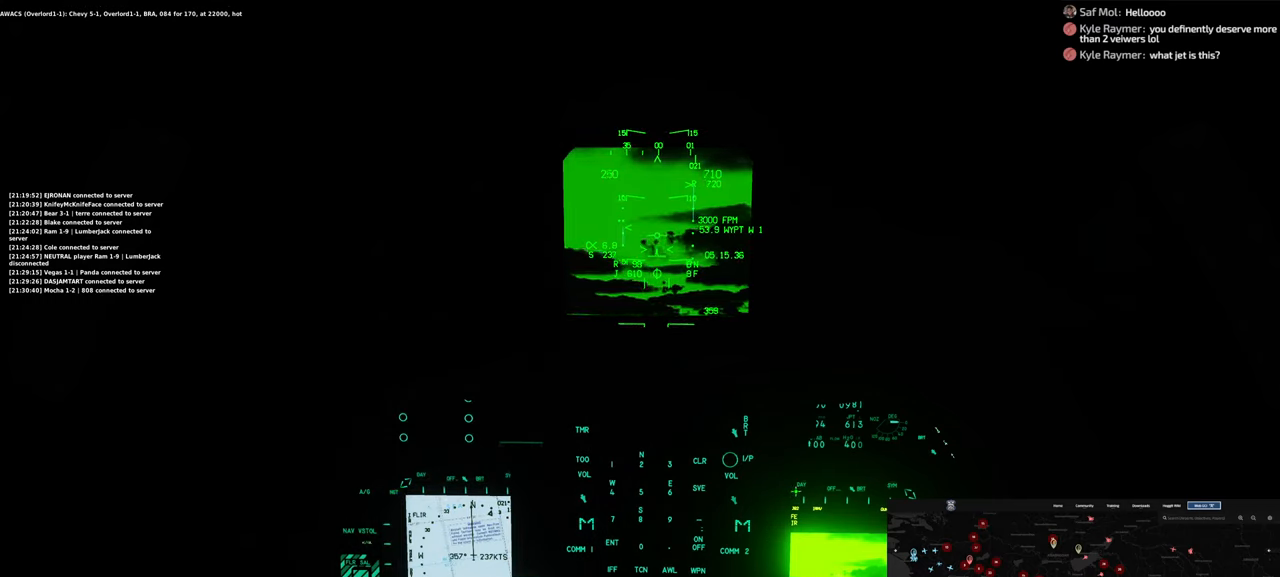
{"buttons": [], "left_stick": "center", "right_stick": "center", "events": []}
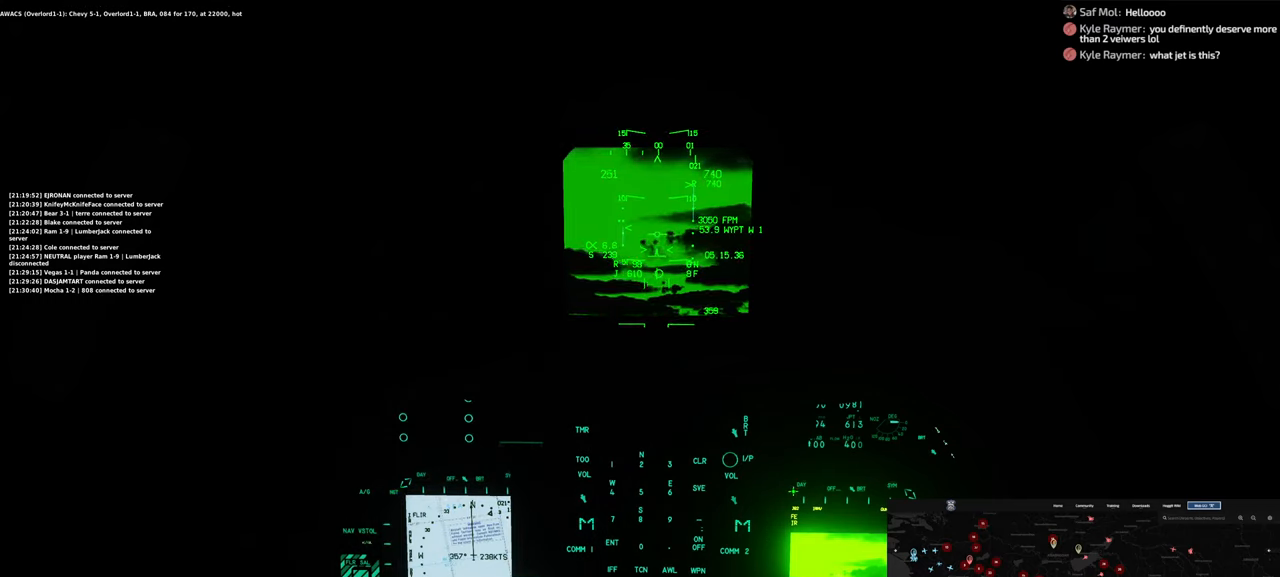
{"buttons": [], "left_stick": "center", "right_stick": "up-right", "events": [[350, "right_stick", "up-right"]]}
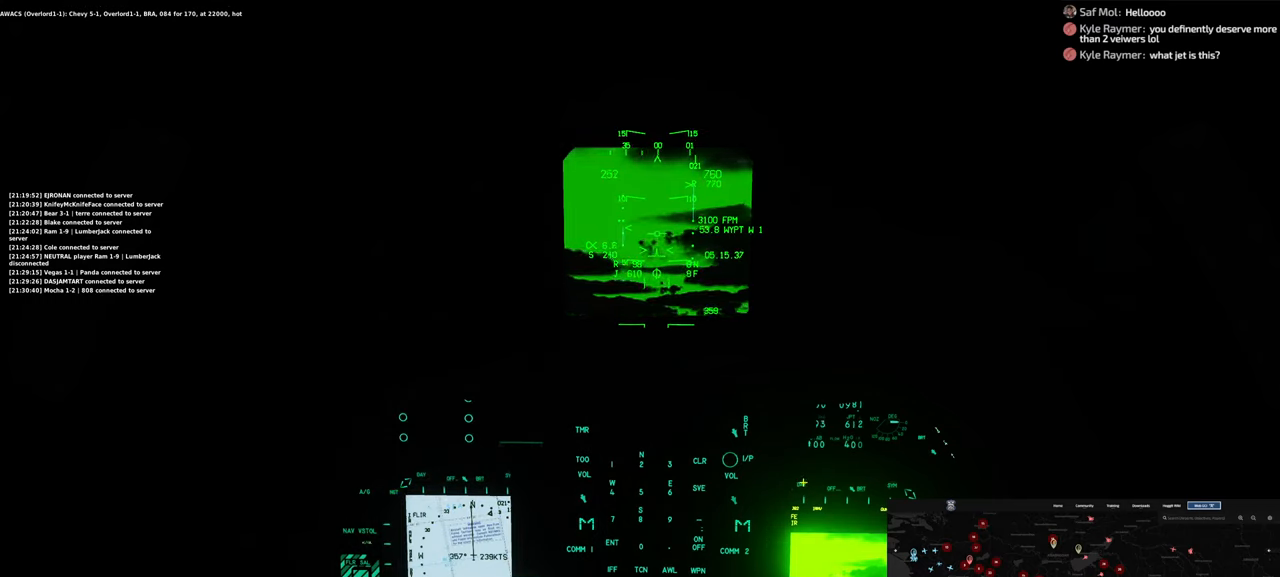
{"buttons": [], "left_stick": "center", "right_stick": "center", "events": [[17, "right_stick", "center"], [167, "R1", "down"], [267, "R1", "up"]]}
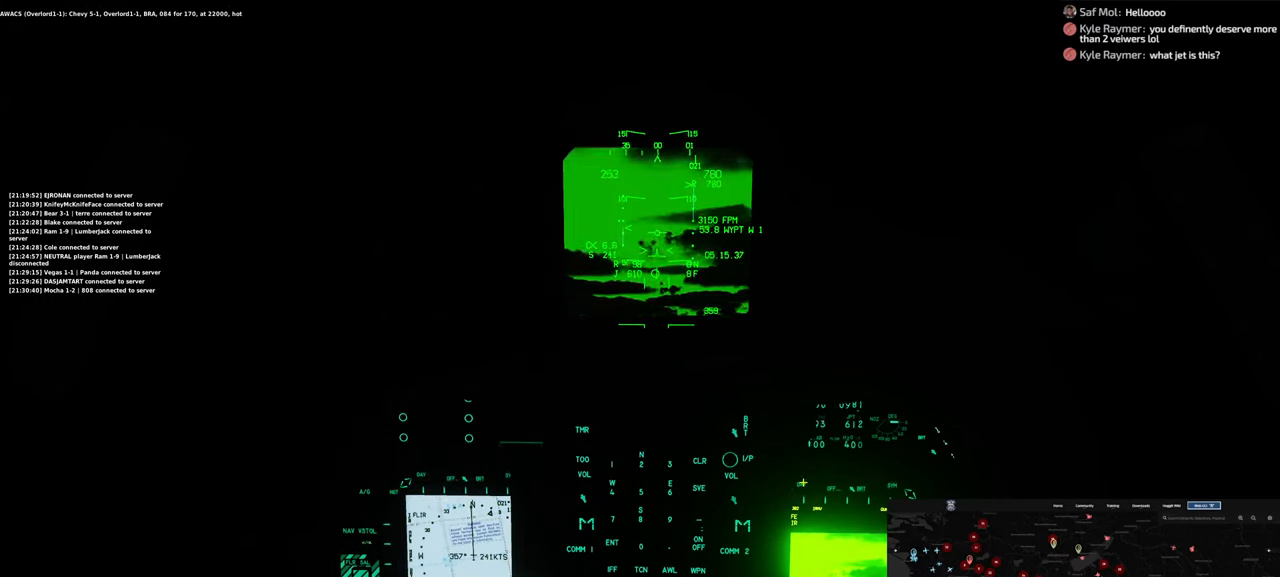
{"buttons": [], "left_stick": "center", "right_stick": "left", "events": [[283, "right_stick", "left"]]}
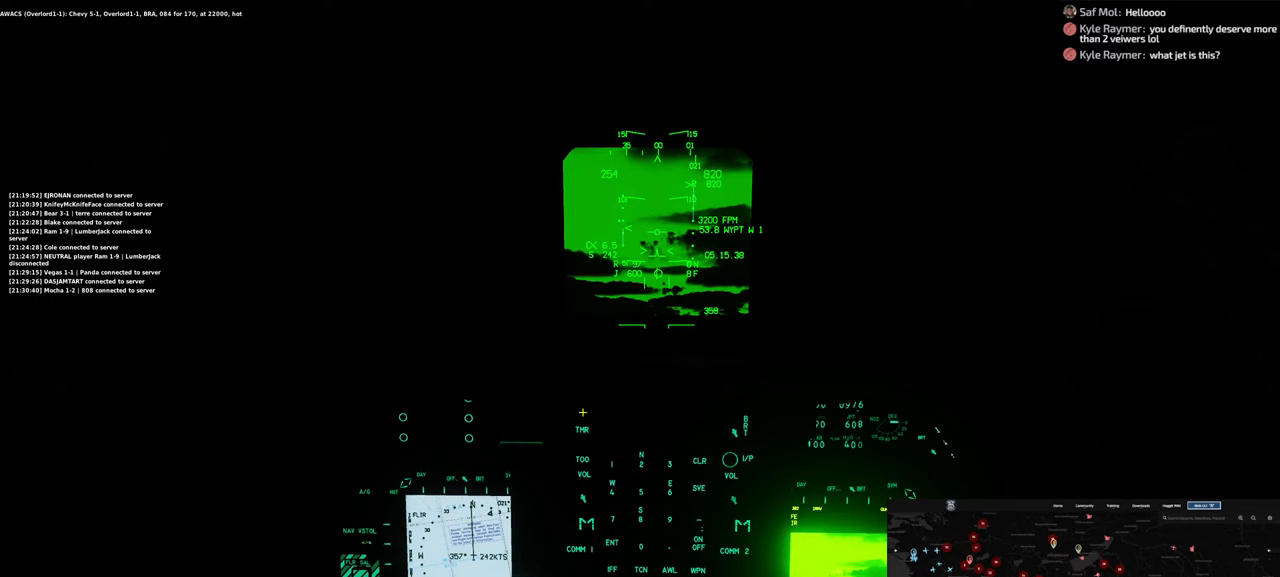
{"buttons": [], "left_stick": "center", "right_stick": "left", "events": []}
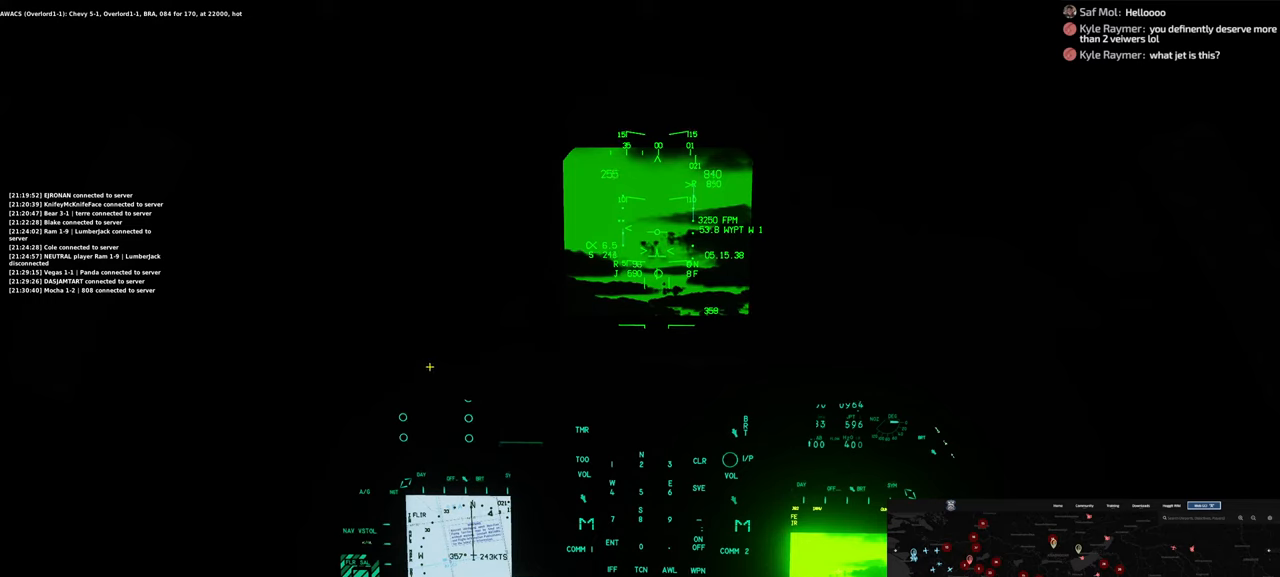
{"buttons": [], "left_stick": "center", "right_stick": "center", "events": [[233, "right_stick", "center"]]}
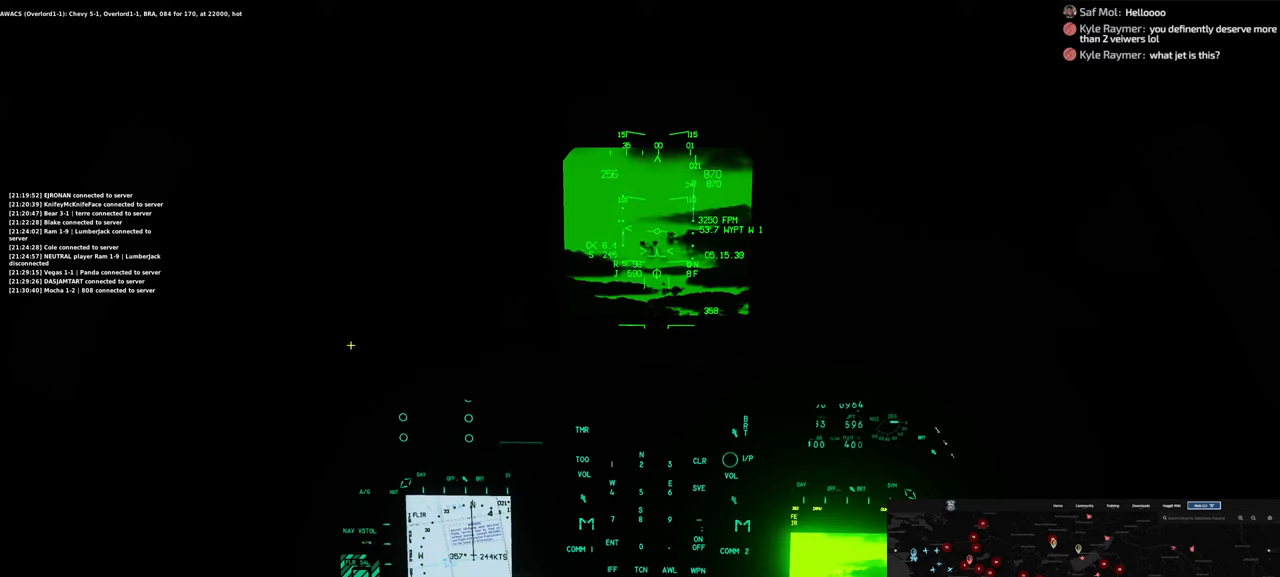
{"buttons": [], "left_stick": "center", "right_stick": "down", "events": [[467, "right_stick", "down"]]}
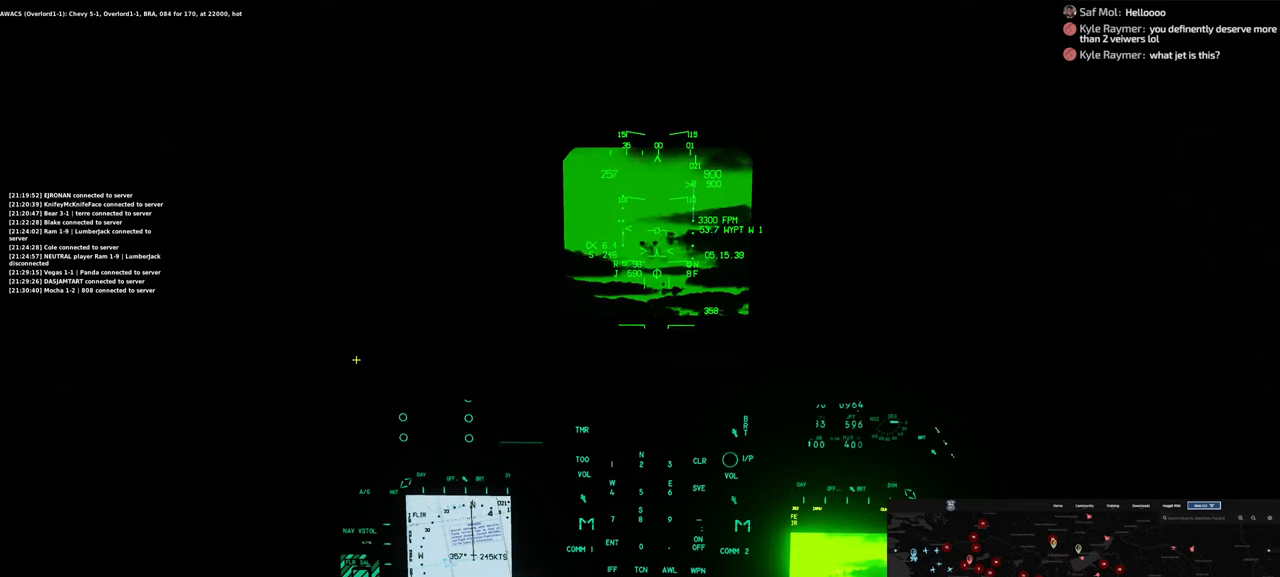
{"buttons": [], "left_stick": "center", "right_stick": "down", "events": []}
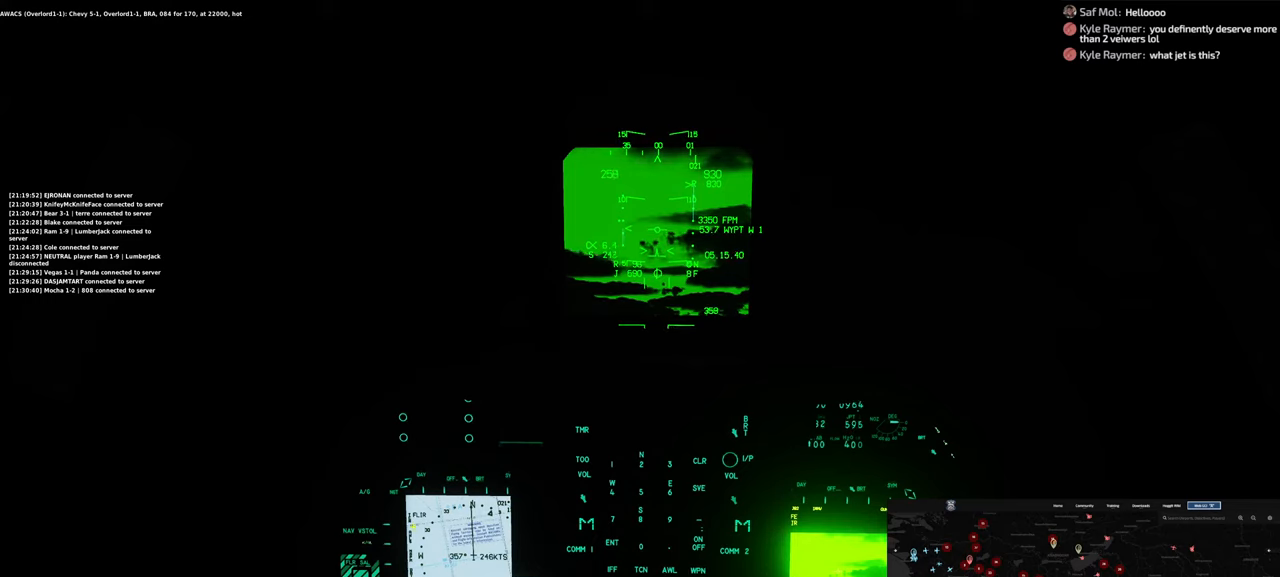
{"buttons": [], "left_stick": "center", "right_stick": "center", "events": [[233, "right_stick", "center"]]}
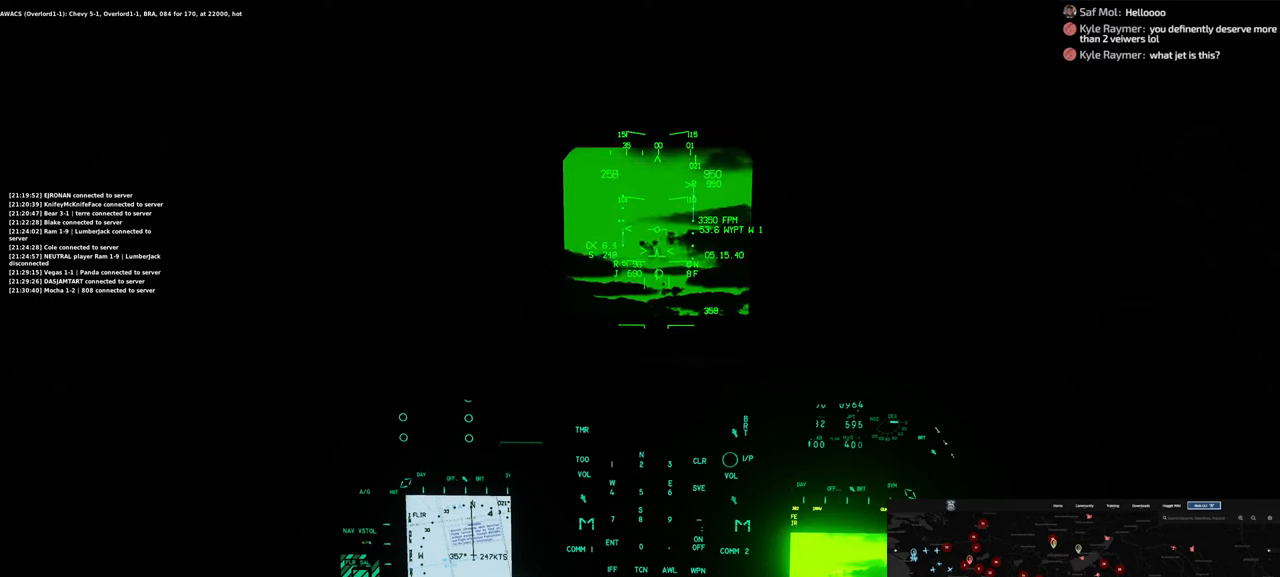
{"buttons": [], "left_stick": "center", "right_stick": "center", "events": []}
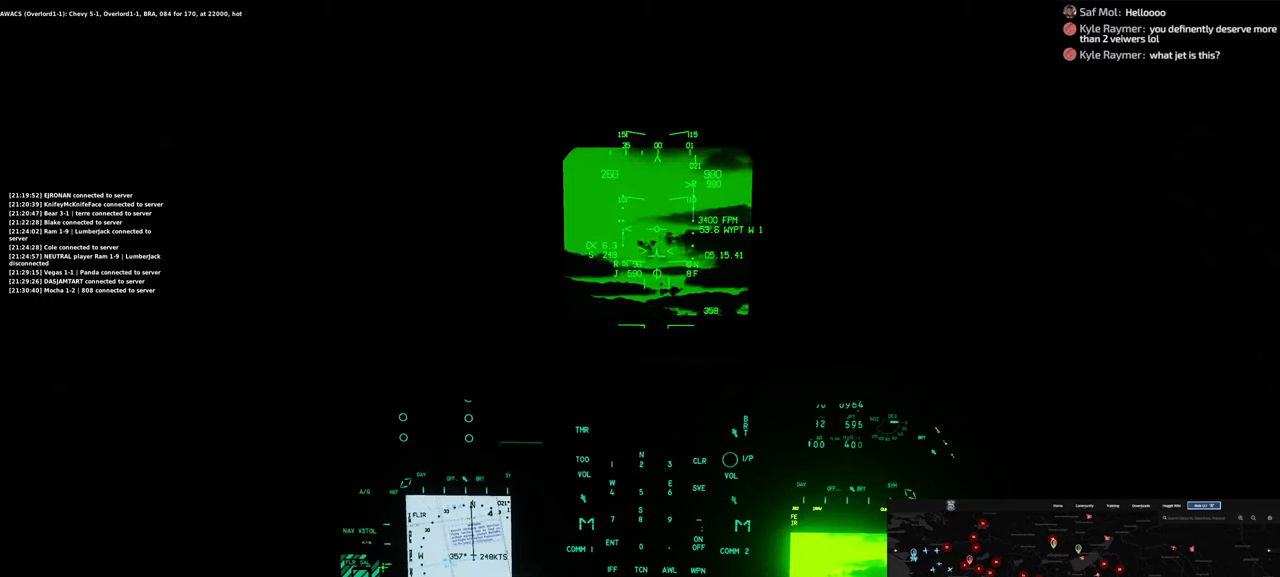
{"buttons": [], "left_stick": "center", "right_stick": "center", "events": [[150, "right_stick", "down"], [433, "right_stick", "center"]]}
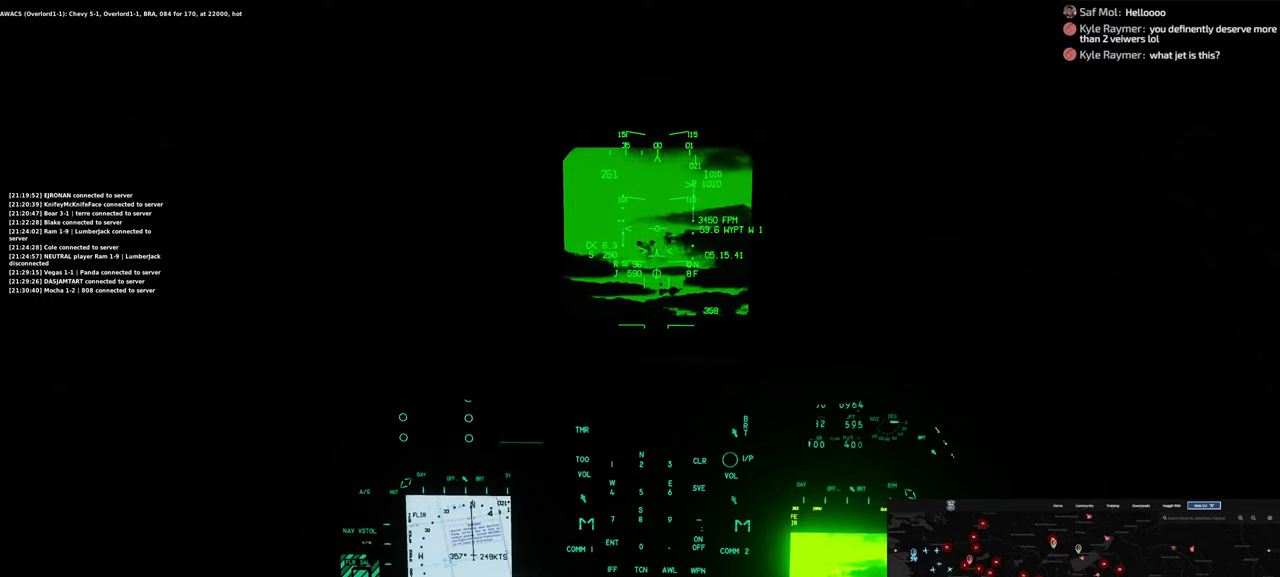
{"buttons": ["R1"], "left_stick": "center", "right_stick": "center", "events": [[100, "right_stick", "up"], [217, "right_stick", "center"], [433, "R1", "down"]]}
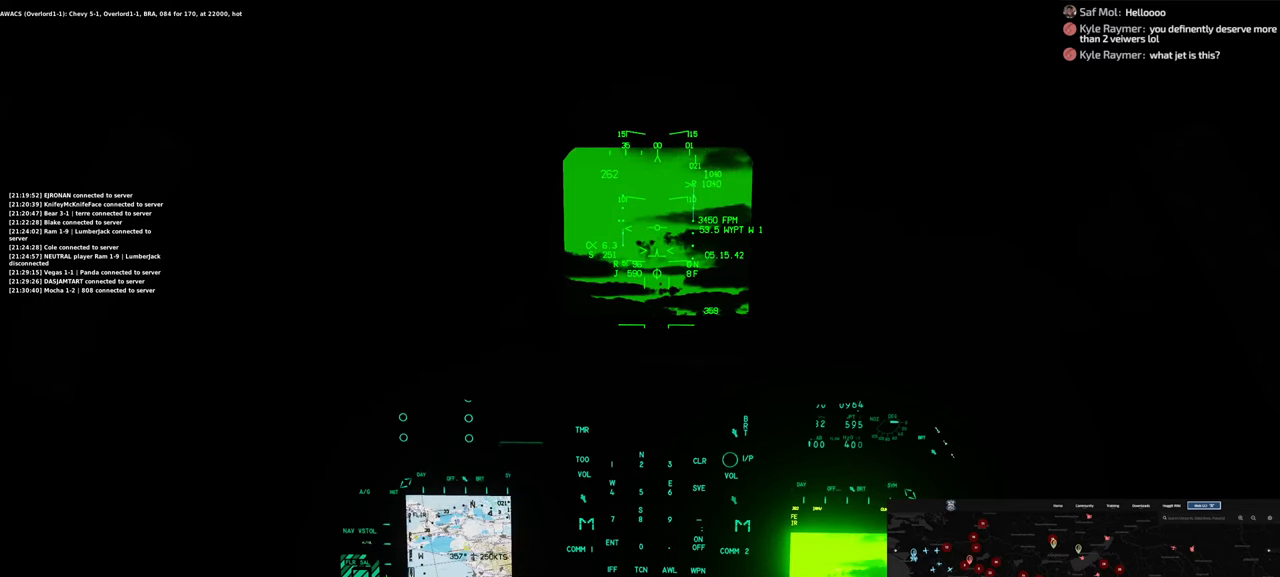
{"buttons": [], "left_stick": "center", "right_stick": "right", "events": [[33, "R1", "up"], [167, "right_stick", "right"]]}
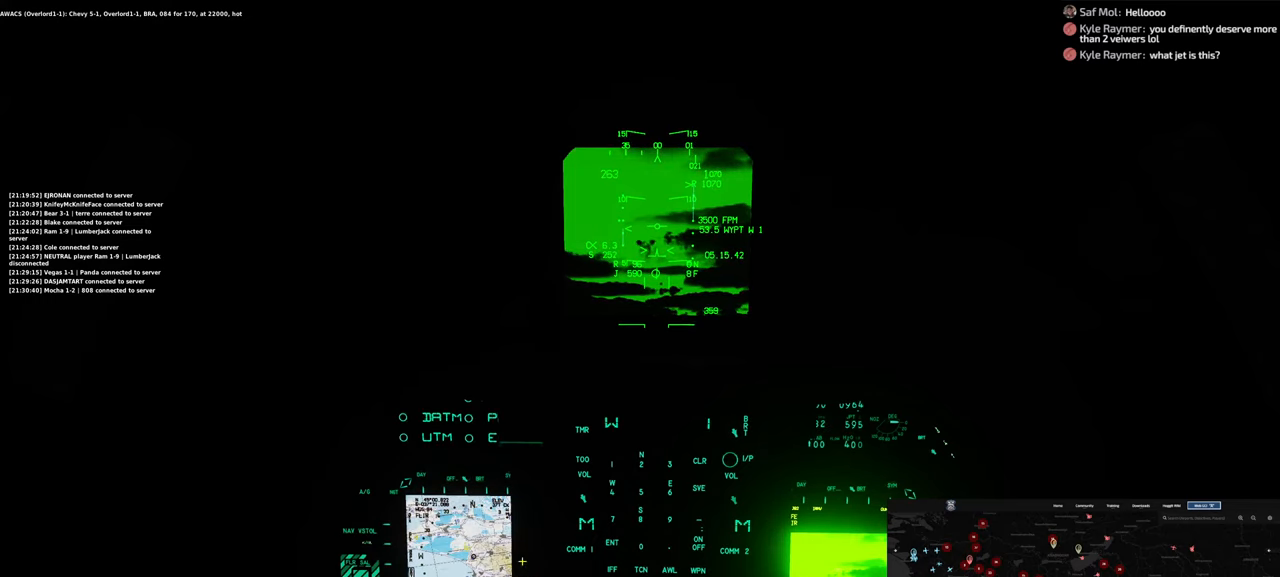
{"buttons": [], "left_stick": "center", "right_stick": "left", "events": [[217, "right_stick", "center"], [317, "right_stick", "left"]]}
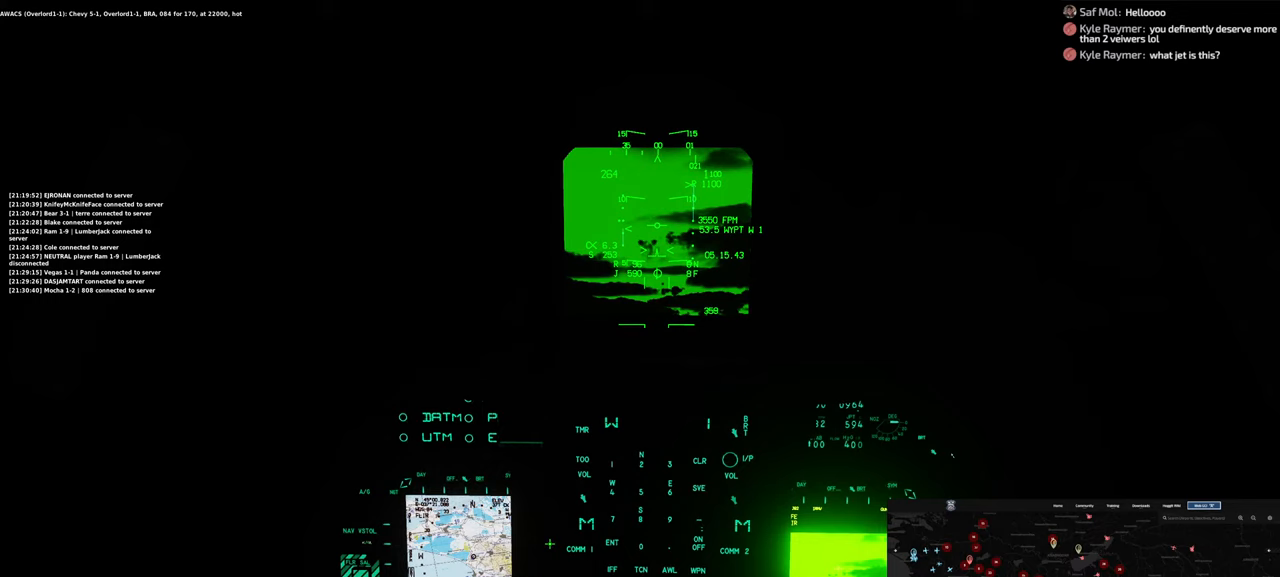
{"buttons": [], "left_stick": "center", "right_stick": "right", "events": [[200, "right_stick", "center"], [267, "right_stick", "right"]]}
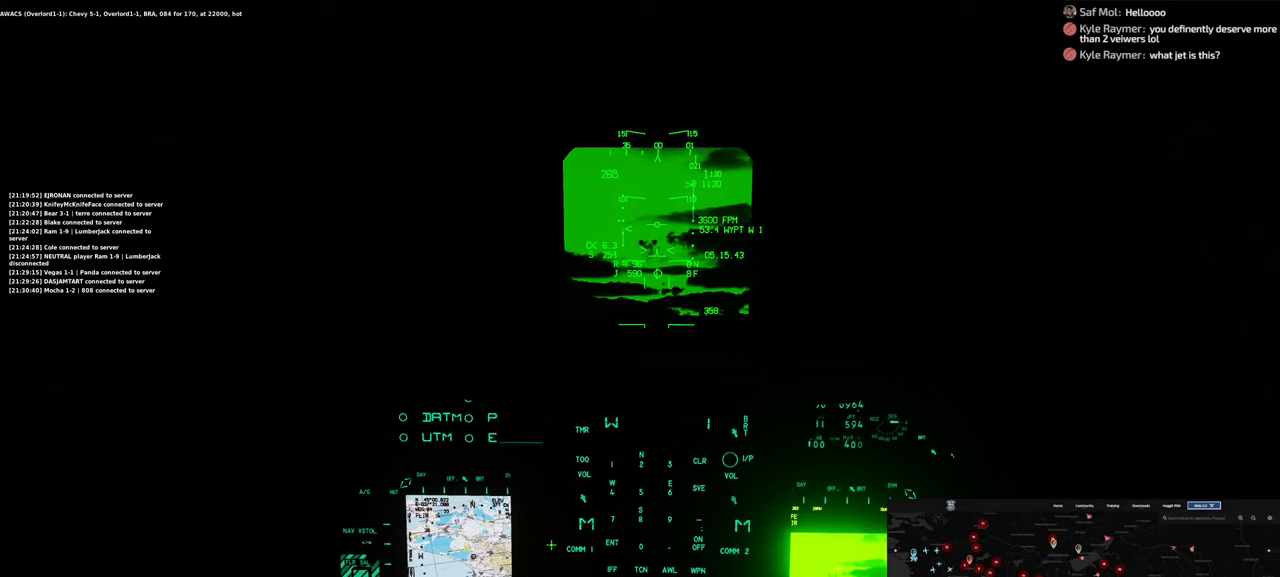
{"buttons": [], "left_stick": "center", "right_stick": "center", "events": [[50, "right_stick", "center"]]}
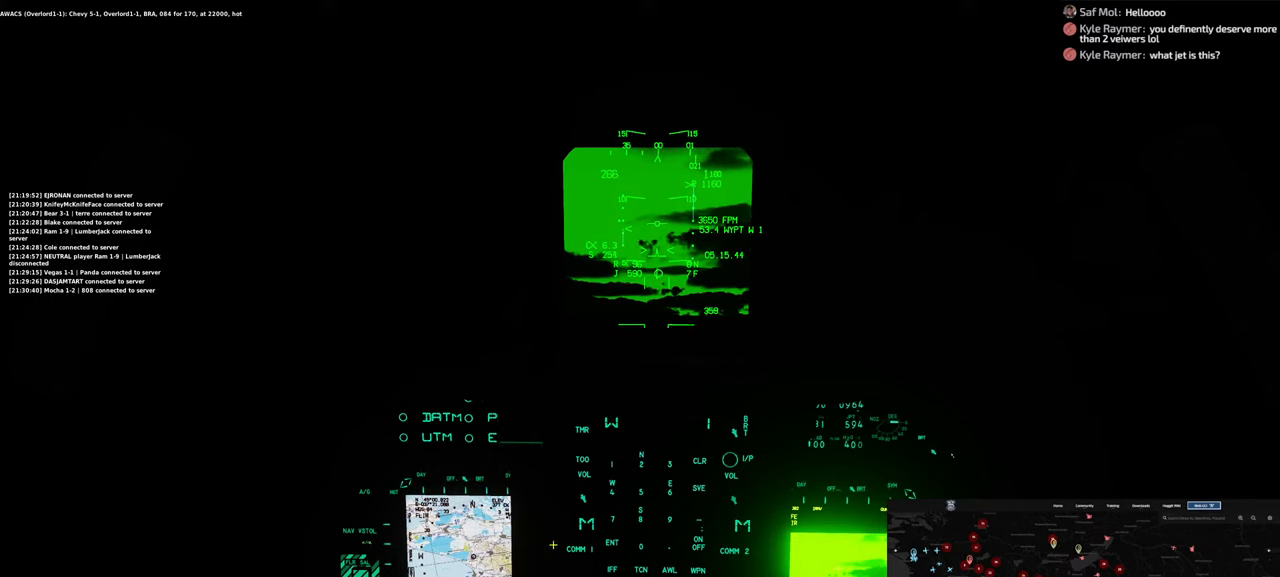
{"buttons": [], "left_stick": "center", "right_stick": "center", "events": []}
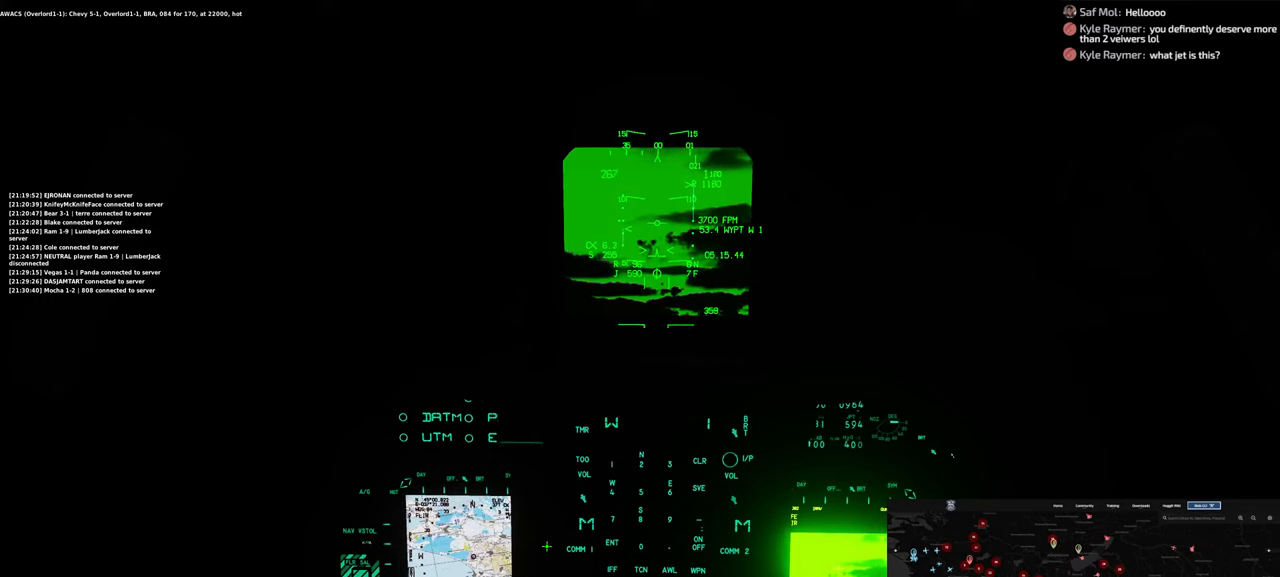
{"buttons": [], "left_stick": "center", "right_stick": "center", "events": [[100, "R1", "down"], [200, "R1", "up"]]}
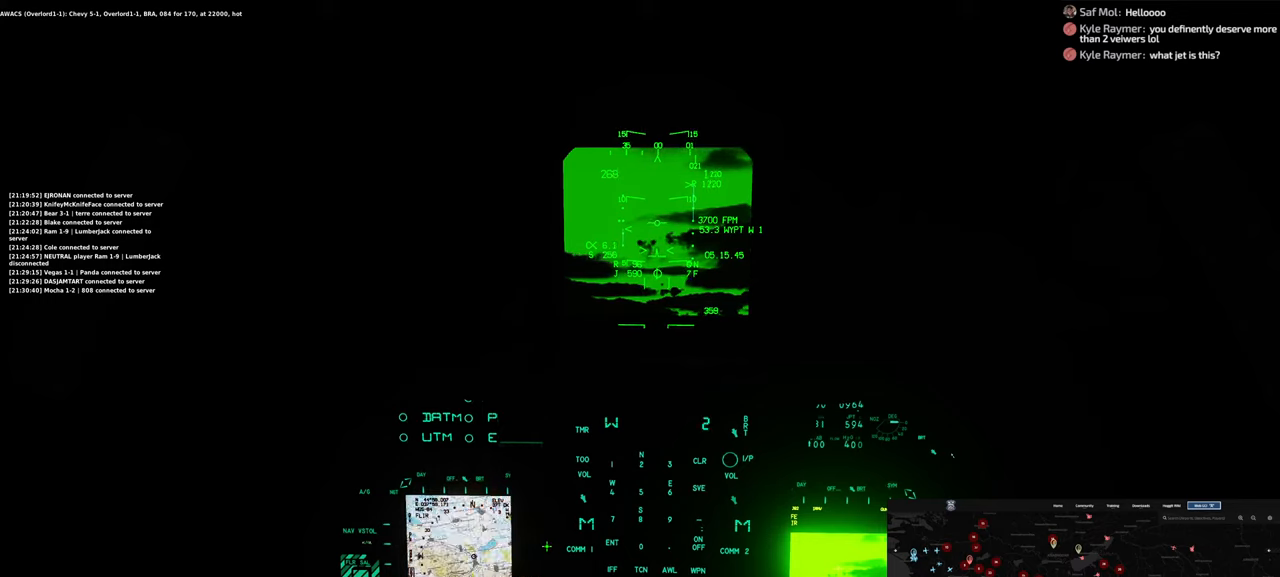
{"buttons": [], "left_stick": "center", "right_stick": "center", "events": [[17, "right_stick", "left"], [200, "right_stick", "center"], [283, "right_stick", "right"], [467, "right_stick", "center"]]}
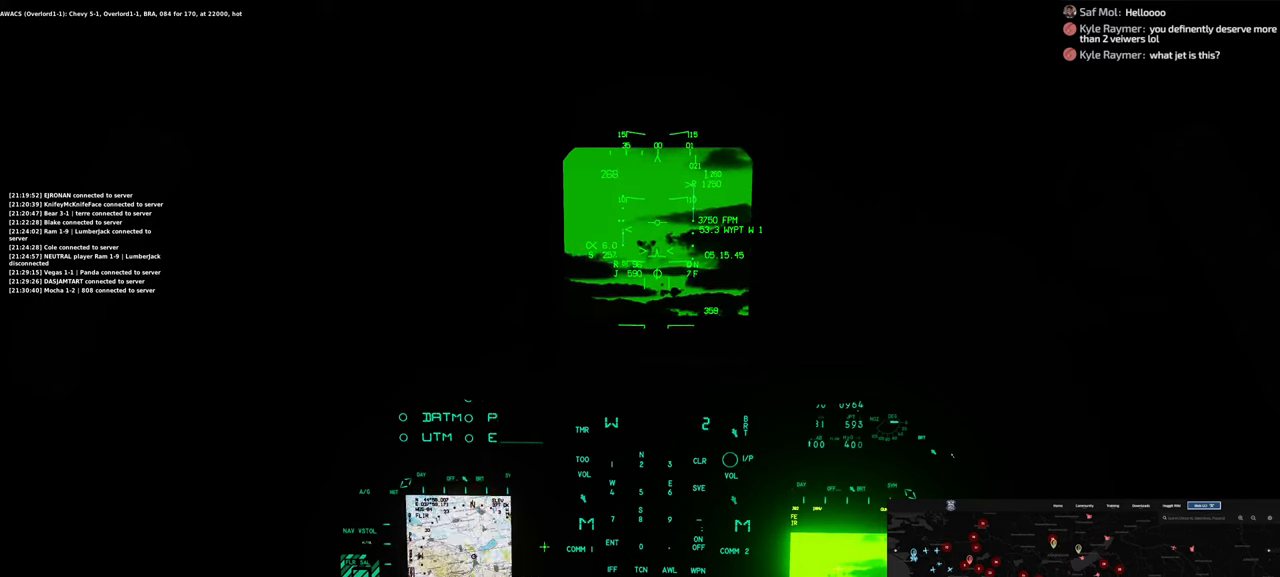
{"buttons": [], "left_stick": "center", "right_stick": "center", "events": []}
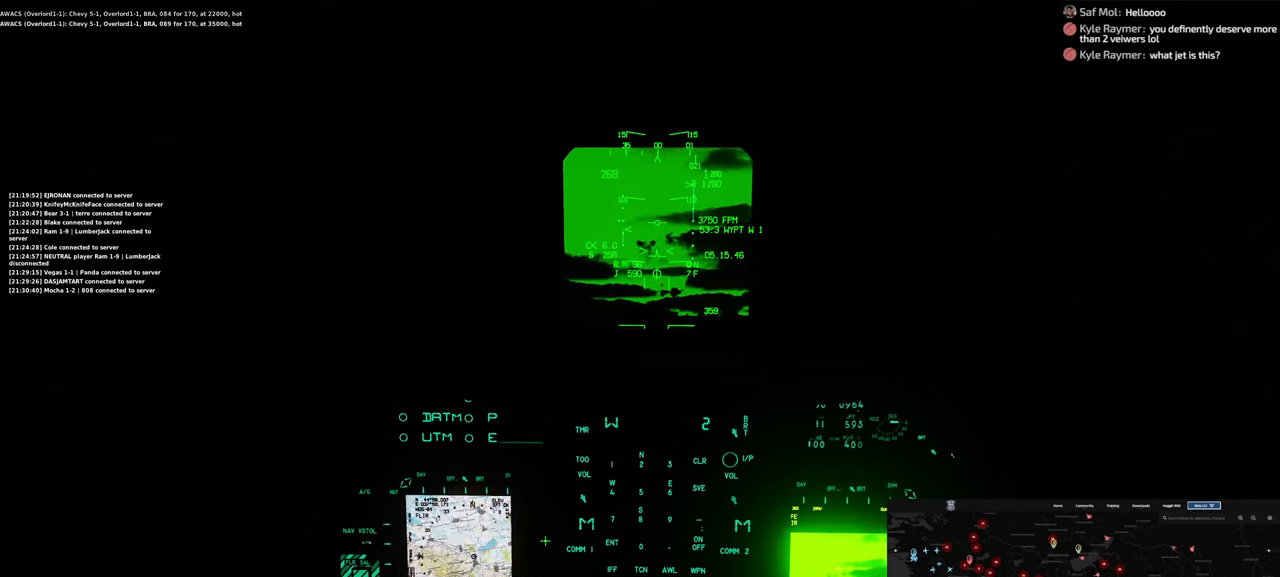
{"buttons": [], "left_stick": "center", "right_stick": "center", "events": [[217, "right_stick", "down"], [400, "right_stick", "center"]]}
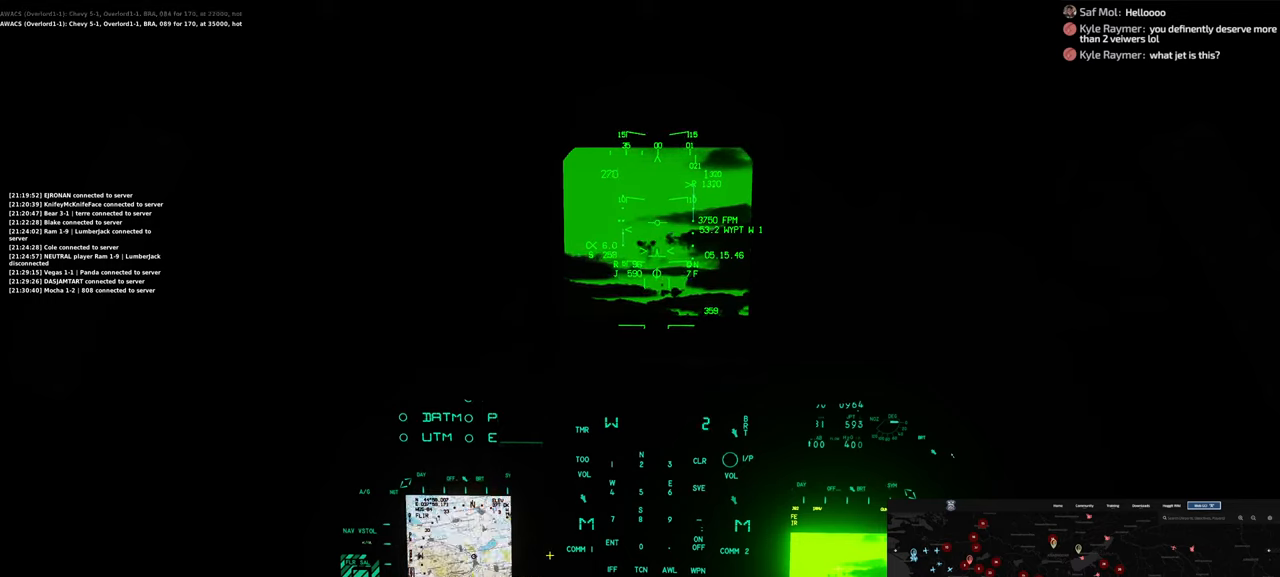
{"buttons": [], "left_stick": "center", "right_stick": "center", "events": []}
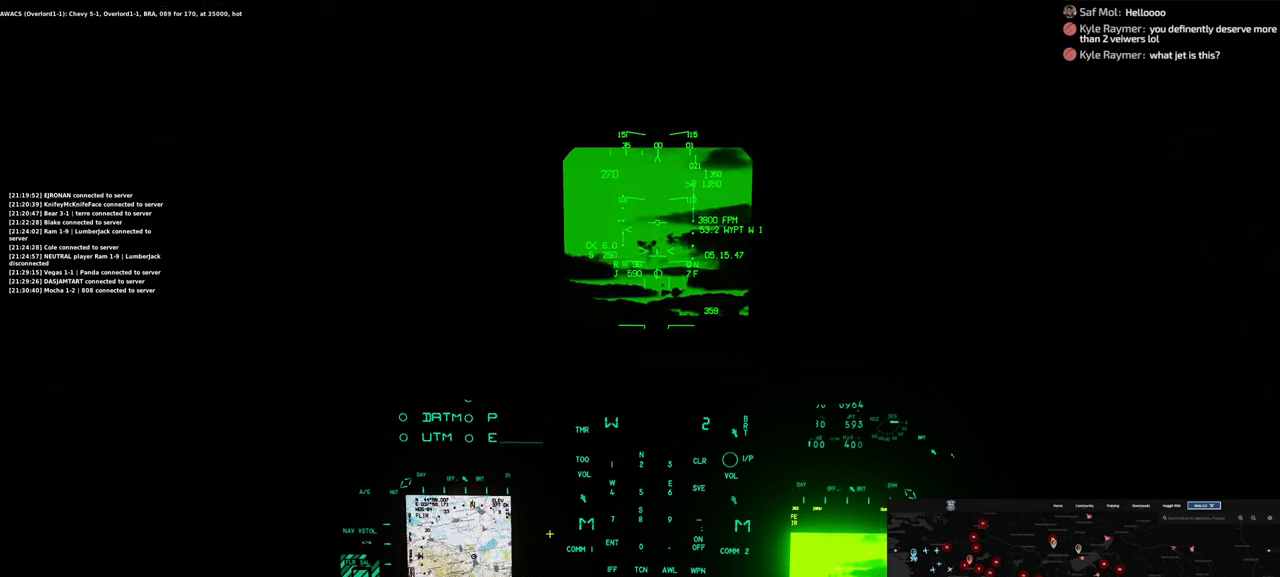
{"buttons": [], "left_stick": "center", "right_stick": "left", "events": [[350, "right_stick", "left"]]}
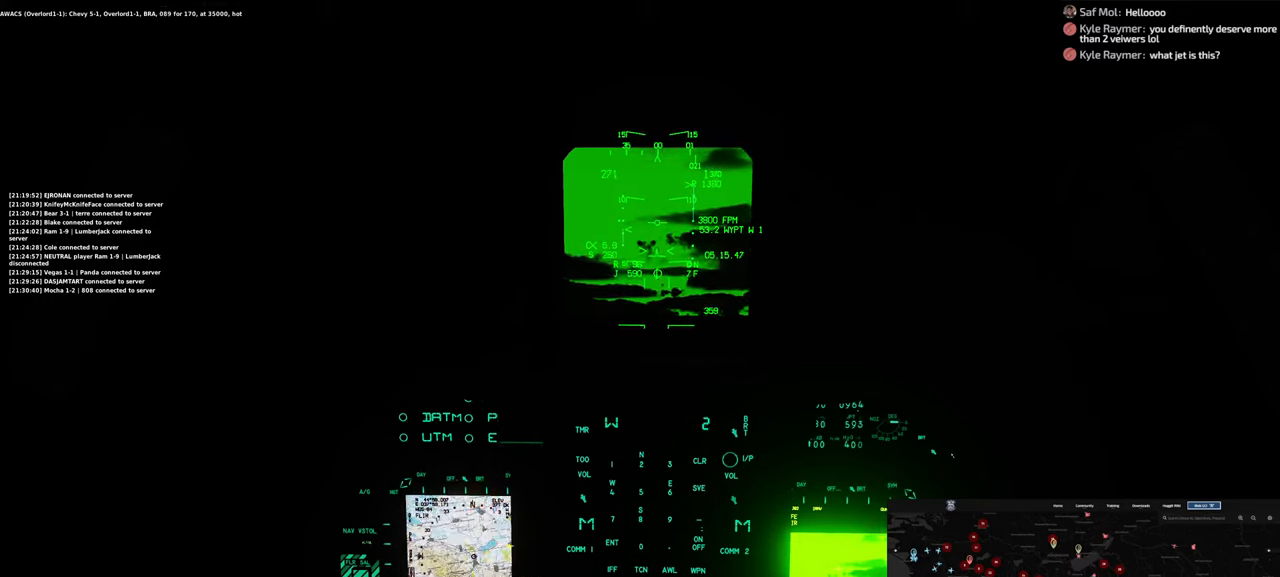
{"buttons": [], "left_stick": "center", "right_stick": "center", "events": [[450, "right_stick", "center"]]}
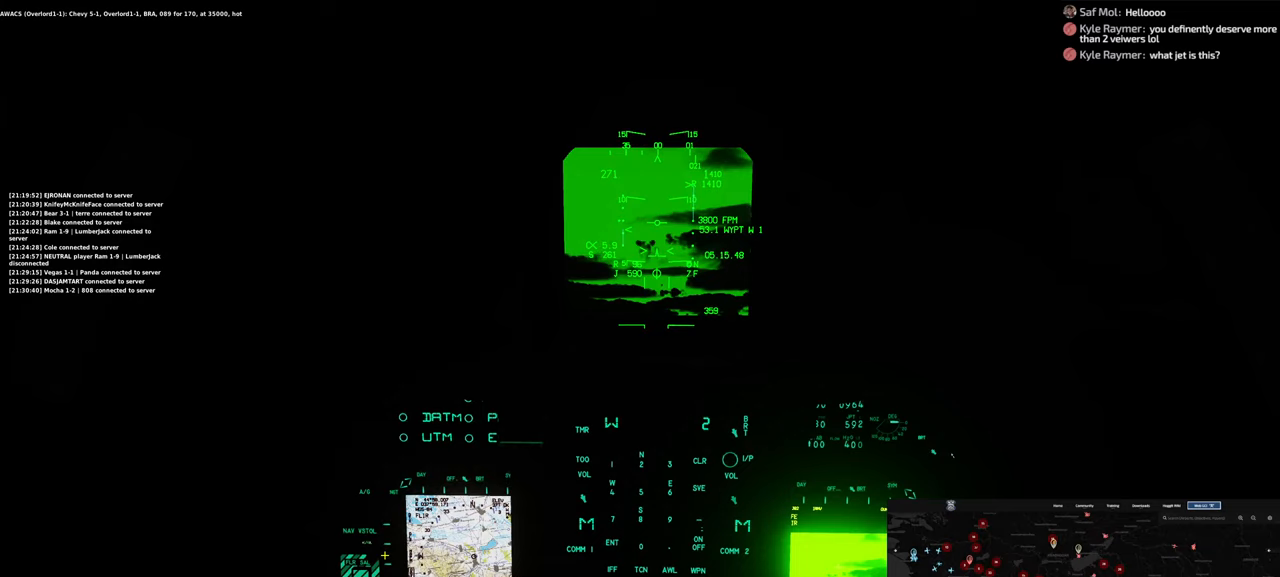
{"buttons": [], "left_stick": "center", "right_stick": "center", "events": [[83, "right_stick", "down"], [300, "right_stick", "center"]]}
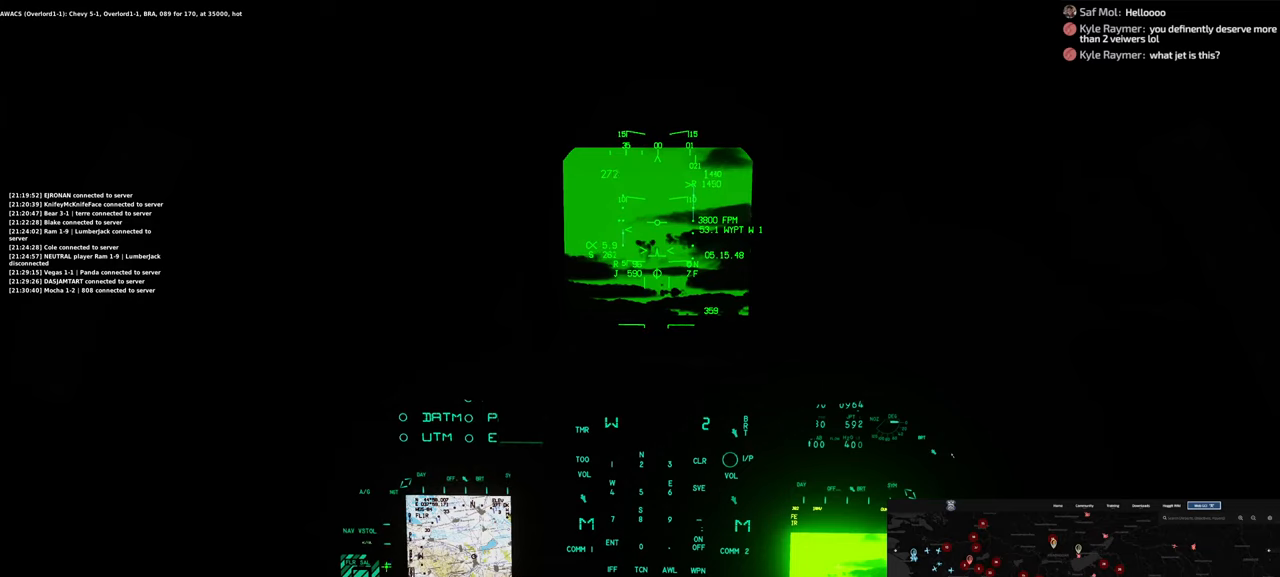
{"buttons": [], "left_stick": "center", "right_stick": "center", "events": [[167, "R1", "down"], [283, "R1", "up"]]}
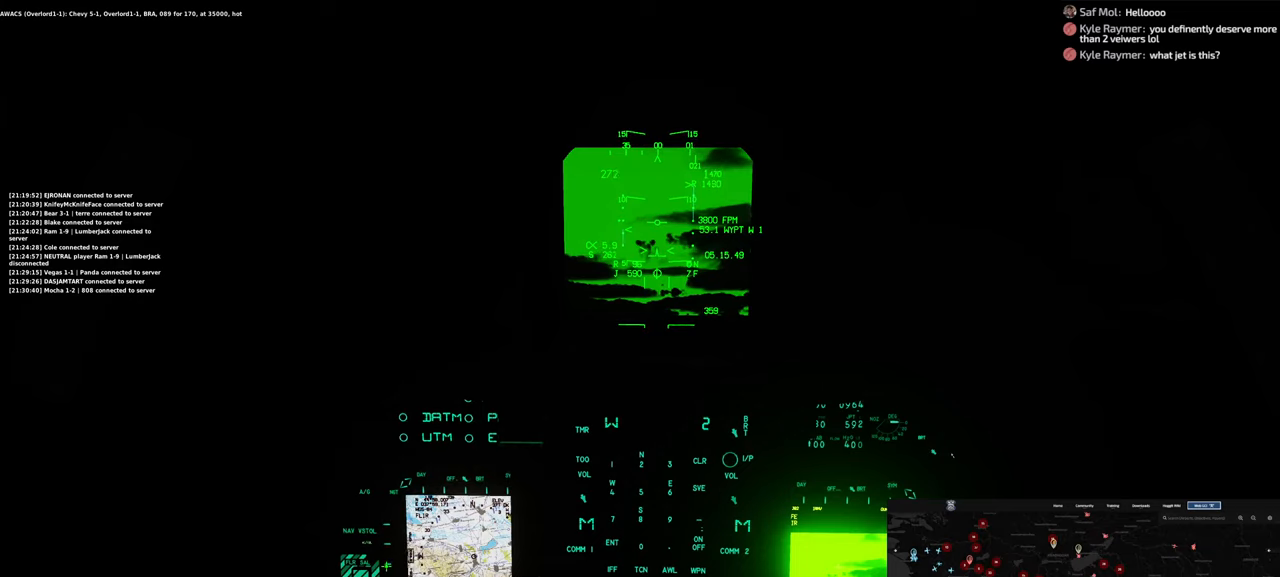
{"buttons": [], "left_stick": "center", "right_stick": "center", "events": []}
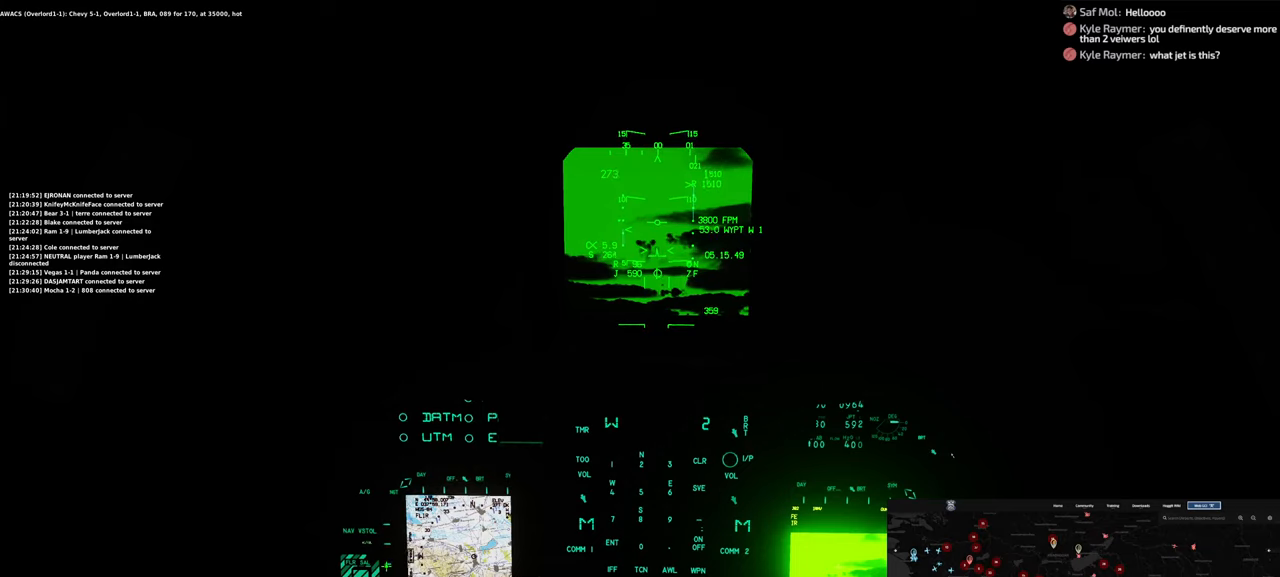
{"buttons": [], "left_stick": "center", "right_stick": "center", "events": []}